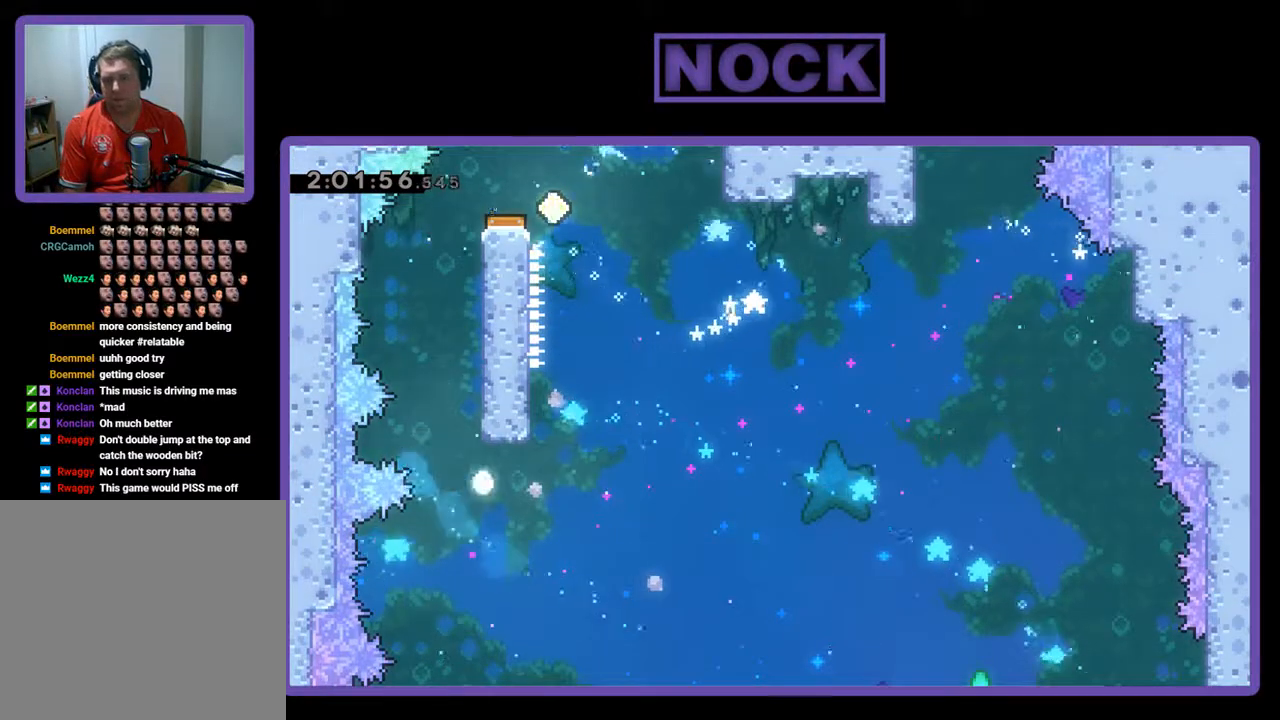
Gameplay with a controller (PlayStation layout); each line is a JSON object with the inputs held at the frame after it. "events" lists button and stick changes between this image and that frame as [ms after this image, input, new state], when the widget could be followed in between. Not read: right_stick.
{"buttons": [], "left_stick": "center", "events": [[67, "R2", "up"], [100, "DPAD_RIGHT", "up"], [100, "DPAD_UP", "up"], [167, "CIRCLE", "up"]]}
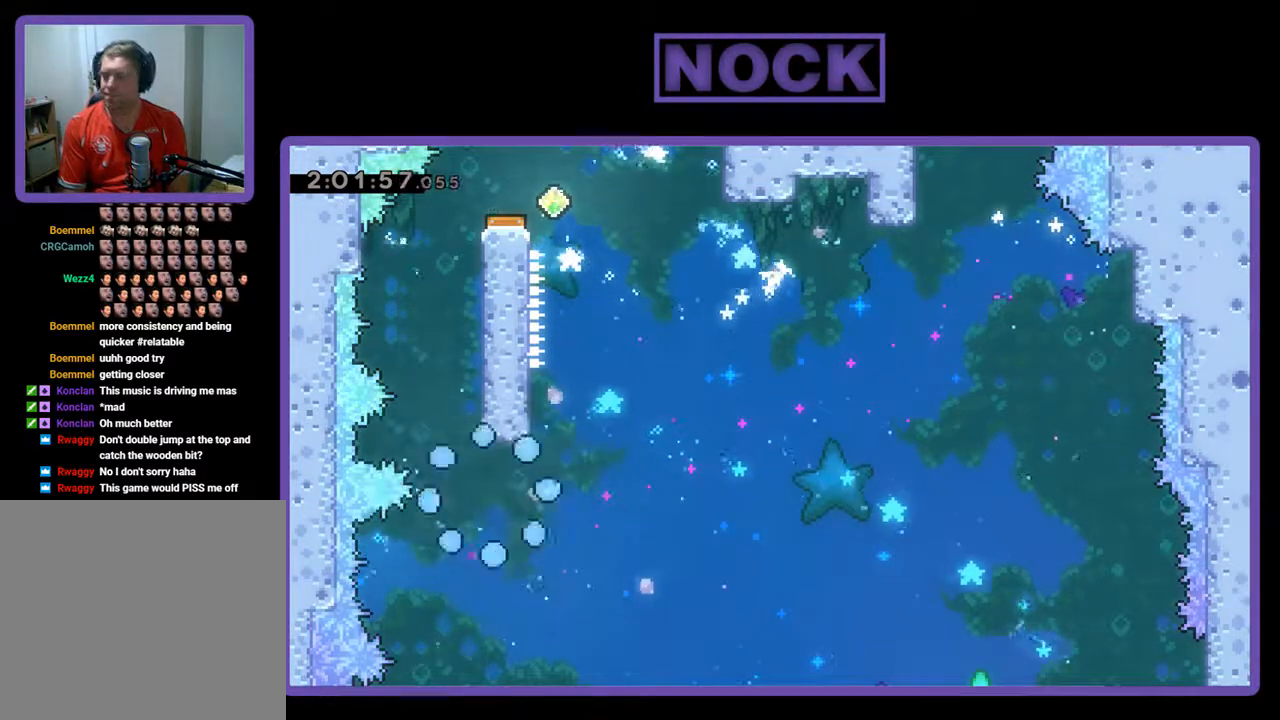
{"buttons": [], "left_stick": "center", "events": []}
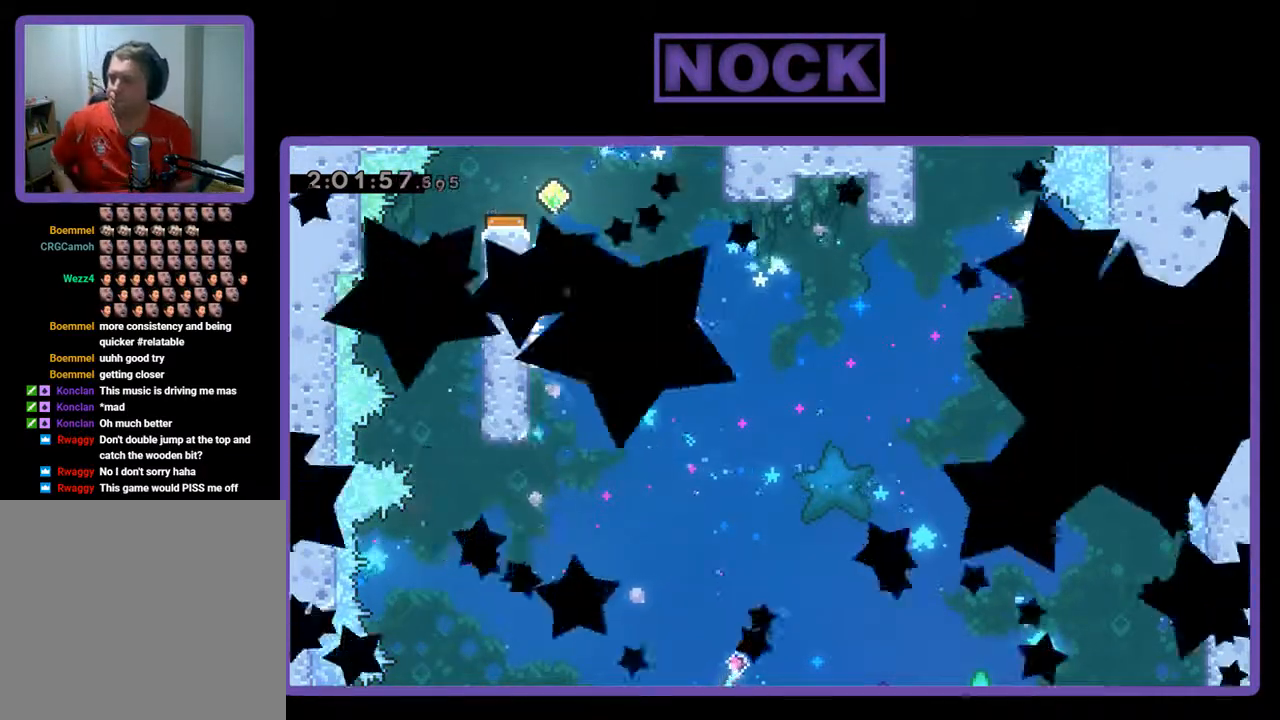
{"buttons": [], "left_stick": "center", "events": []}
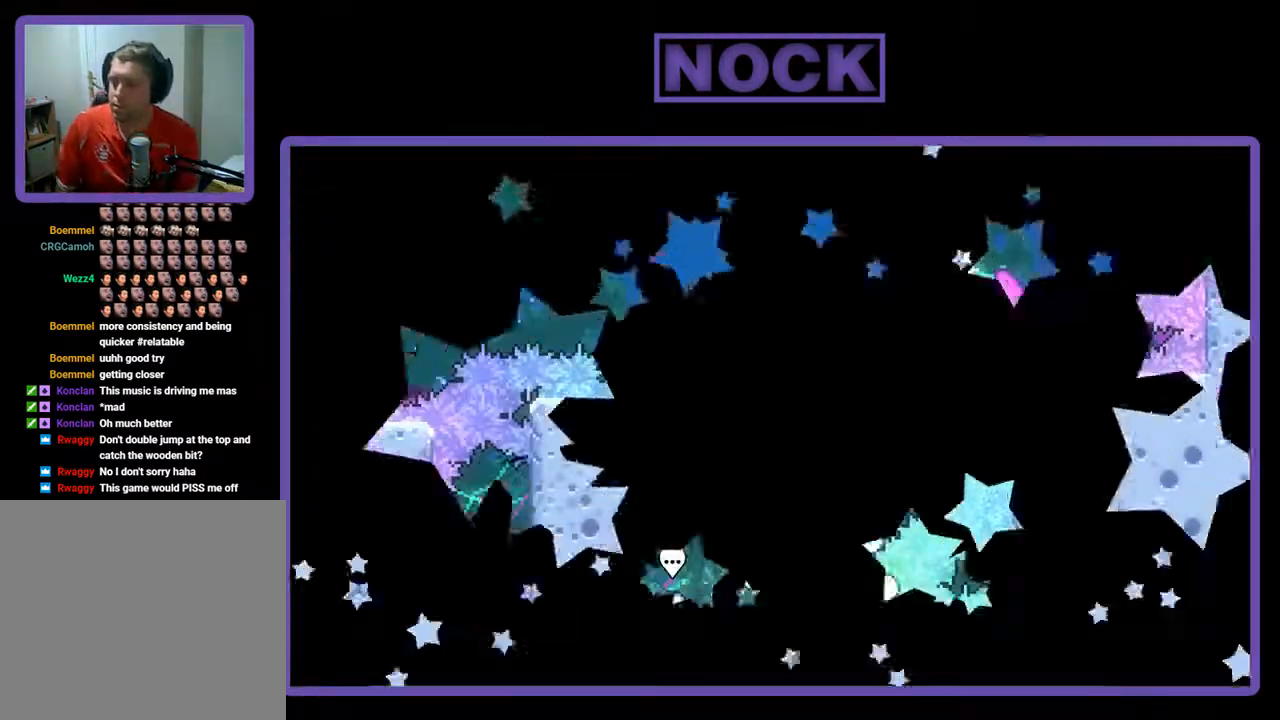
{"buttons": [], "left_stick": "center", "events": []}
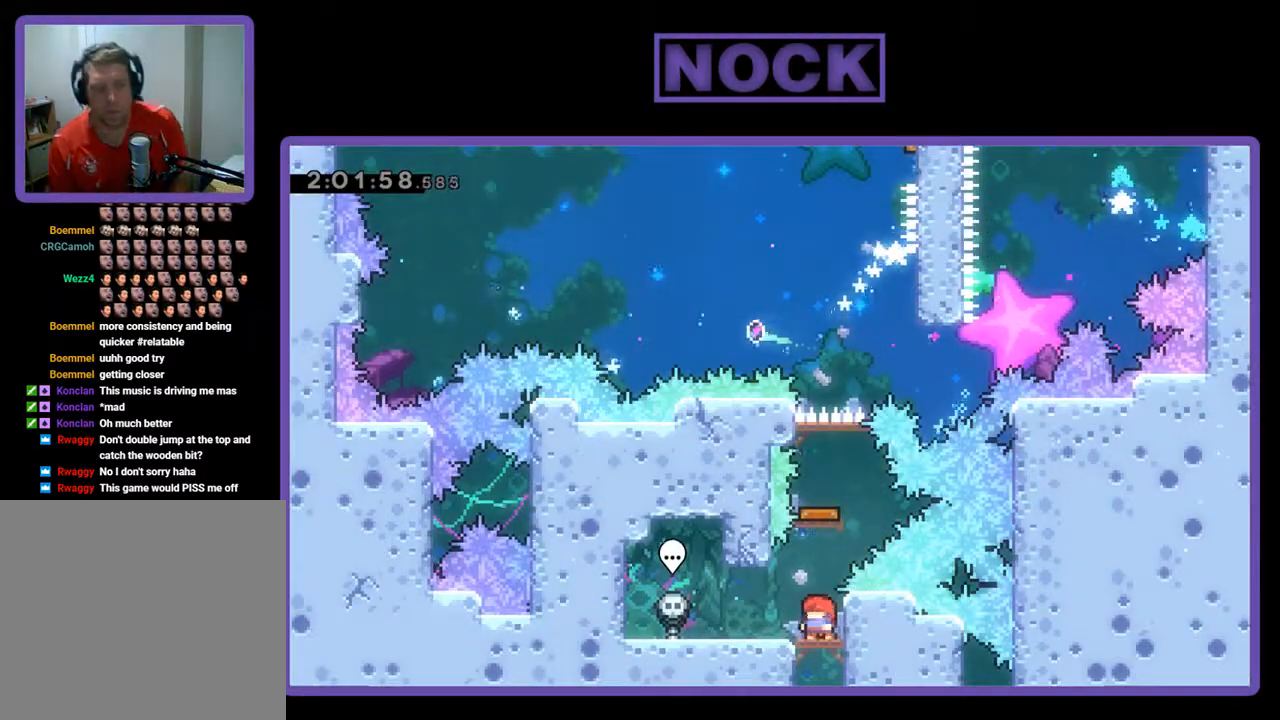
{"buttons": [], "left_stick": "center", "events": []}
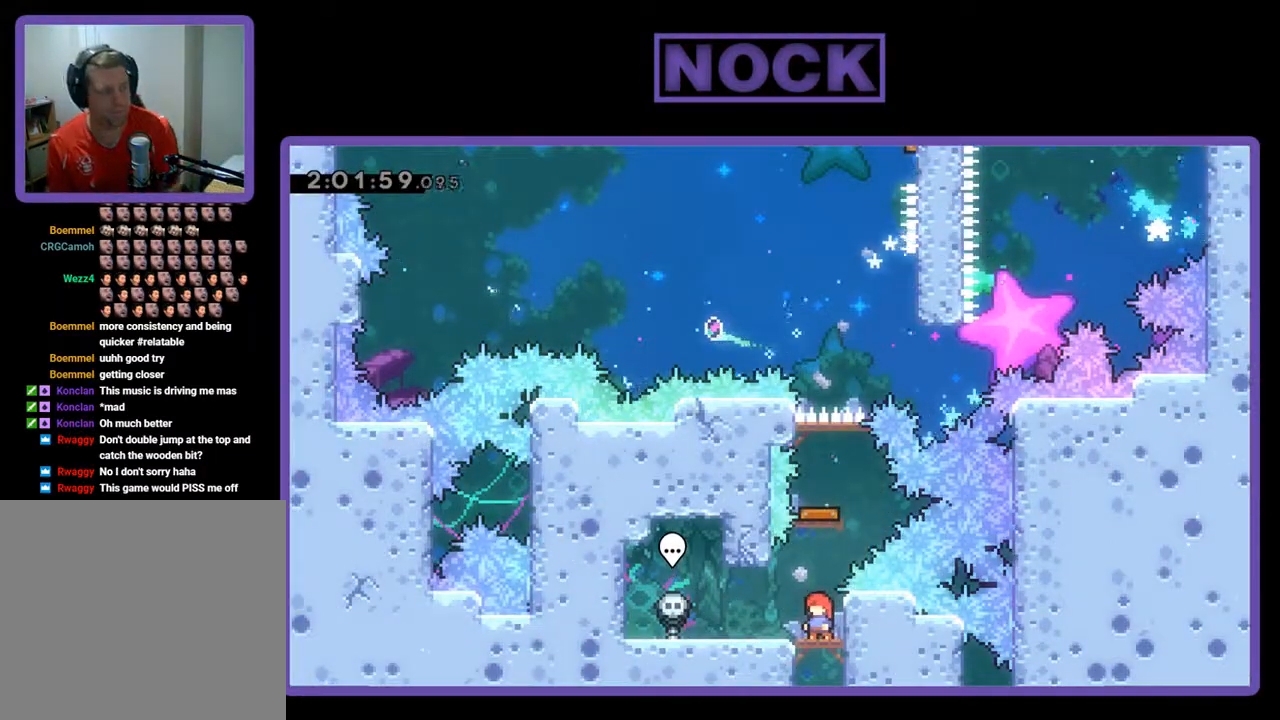
{"buttons": [], "left_stick": "center", "events": []}
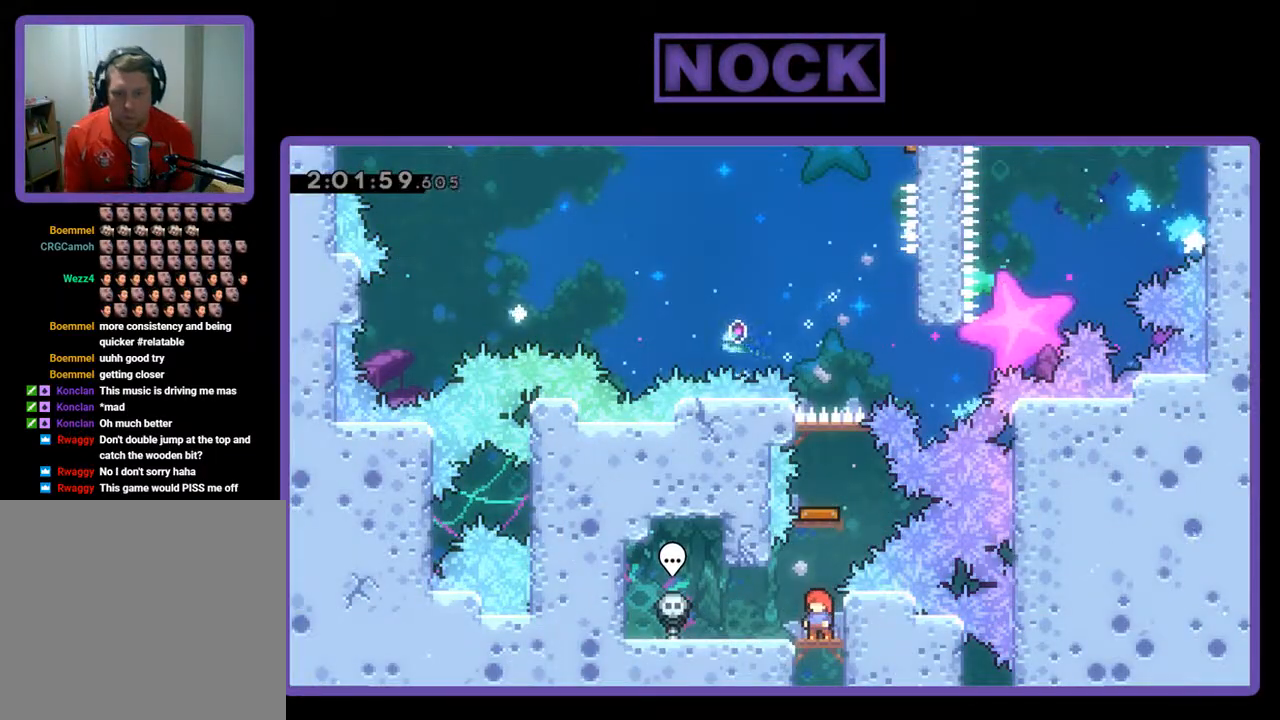
{"buttons": [], "left_stick": "center", "events": [[100, "CIRCLE", "down"], [100, "DPAD_UP", "down"], [367, "CIRCLE", "up"], [433, "DPAD_UP", "up"]]}
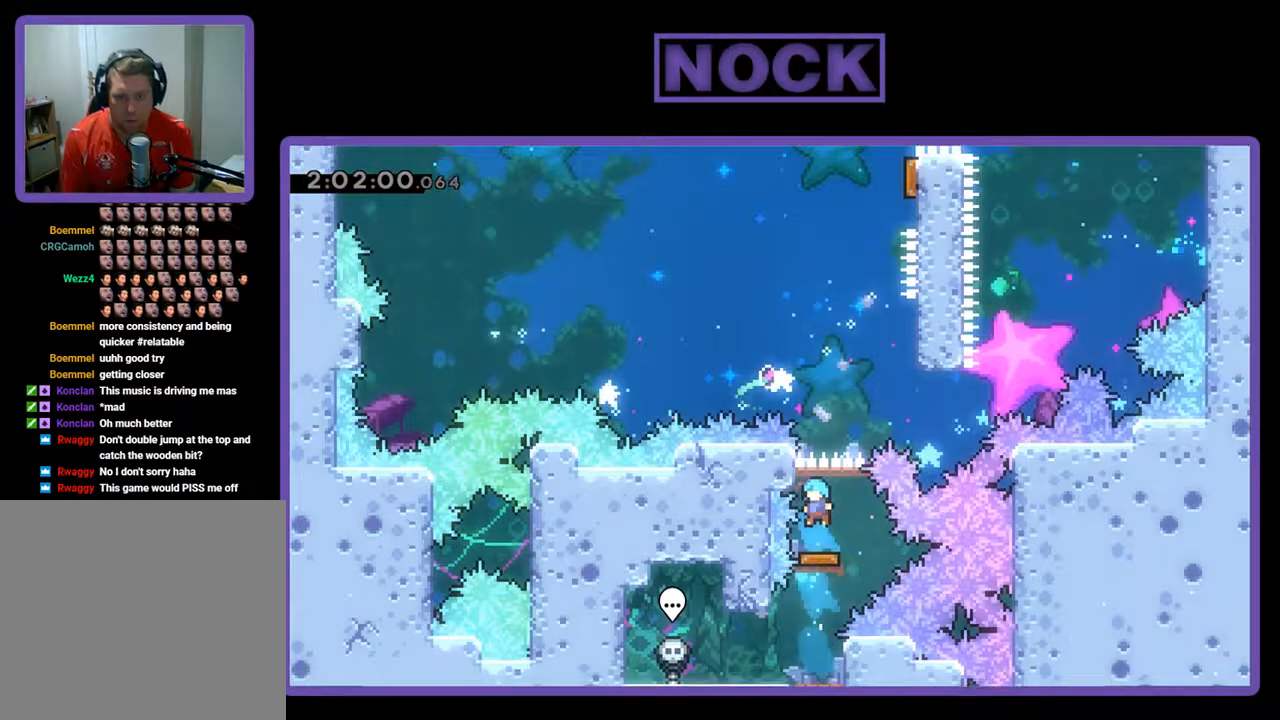
{"buttons": ["DPAD_RIGHT"], "left_stick": "center", "events": [[233, "DPAD_RIGHT", "down"]]}
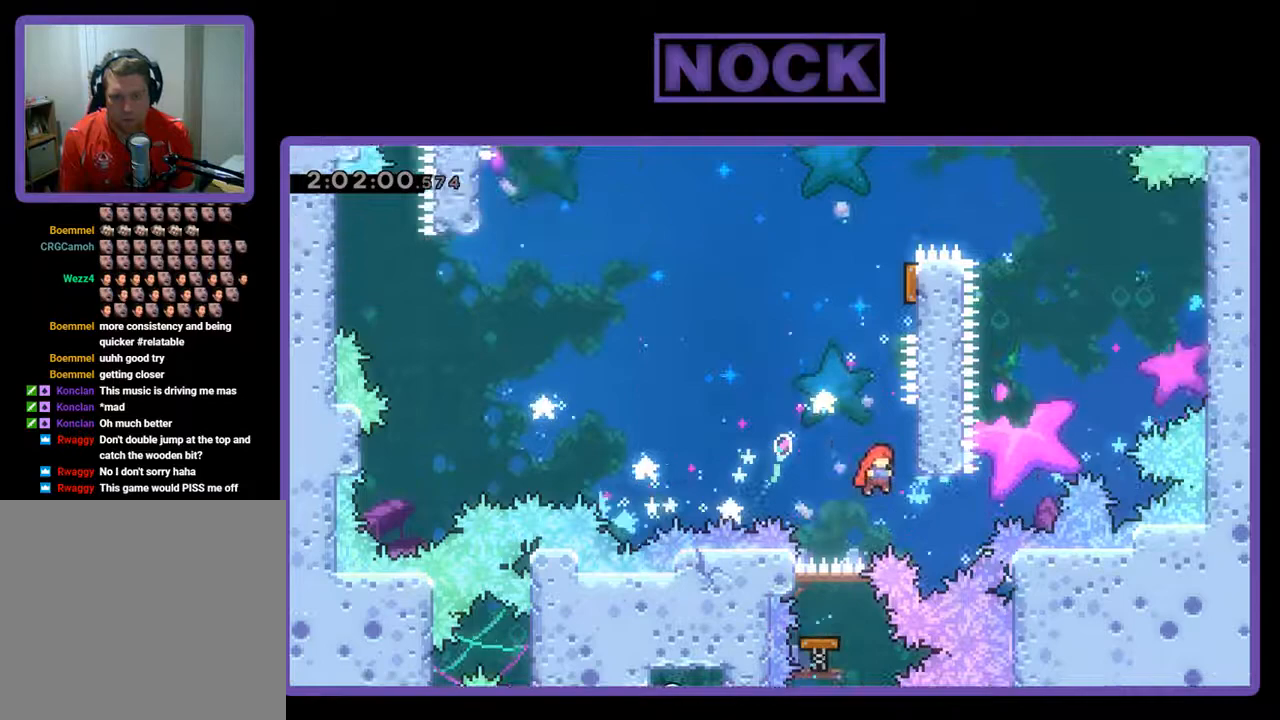
{"buttons": ["CIRCLE", "R2", "DPAD_UP"], "left_stick": "center", "events": [[133, "CROSS", "down"], [167, "DPAD_UP", "down"], [200, "DPAD_RIGHT", "up"], [300, "CROSS", "up"], [367, "CIRCLE", "down"], [400, "R2", "down"]]}
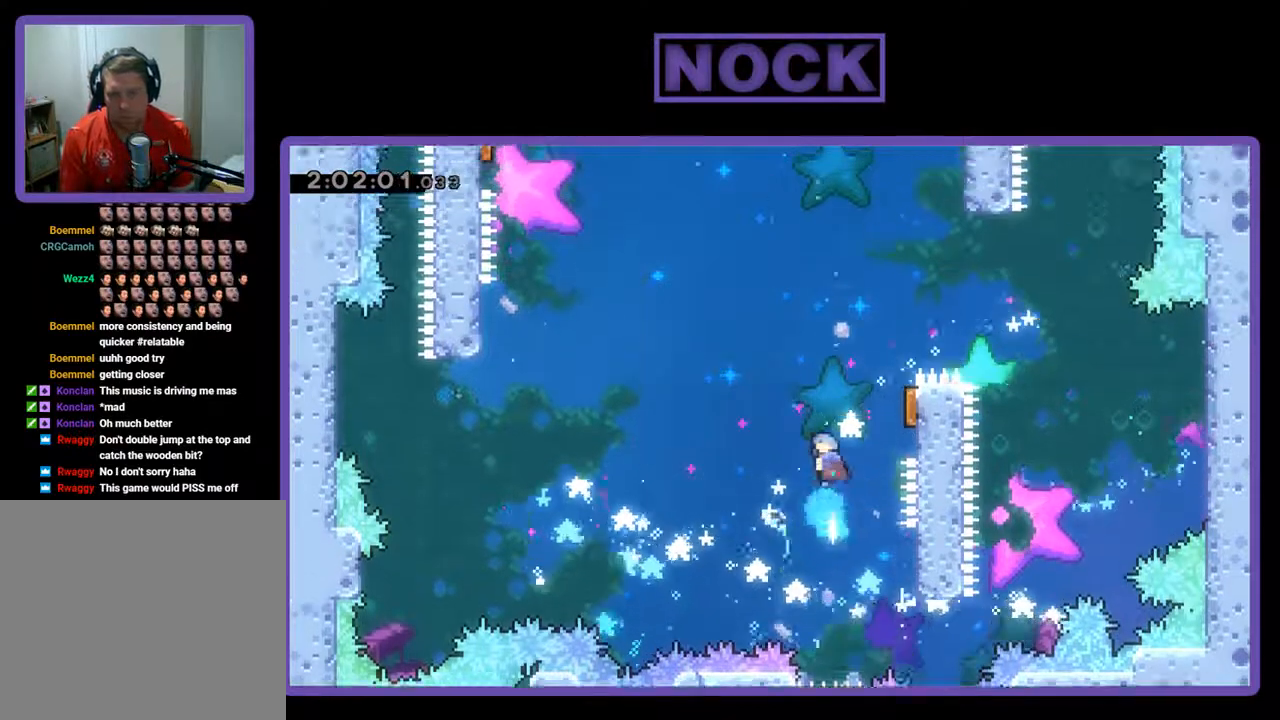
{"buttons": [], "left_stick": "center", "events": [[67, "DPAD_RIGHT", "down"], [100, "CIRCLE", "up"], [167, "DPAD_UP", "up"], [267, "R2", "up"], [467, "DPAD_RIGHT", "up"]]}
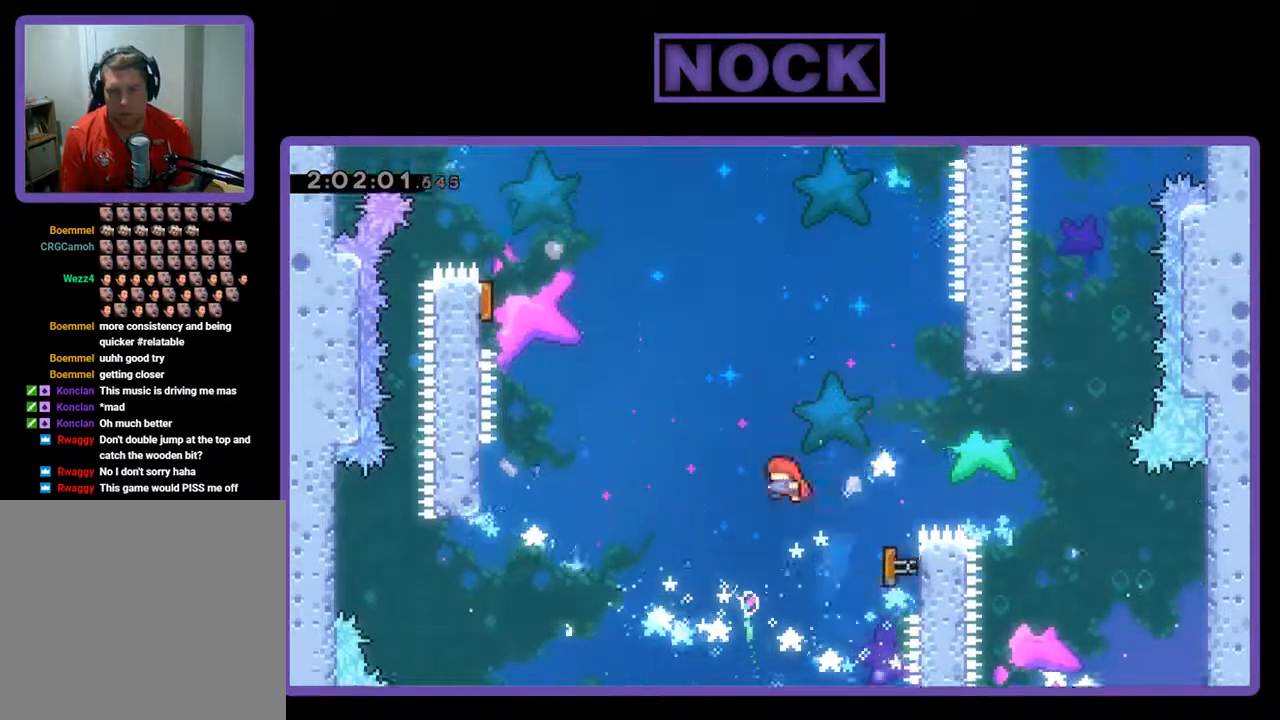
{"buttons": ["R2"], "left_stick": "center", "events": [[200, "R2", "down"], [233, "DPAD_LEFT", "down"], [267, "DPAD_UP", "down"], [433, "DPAD_UP", "up"], [467, "DPAD_LEFT", "up"]]}
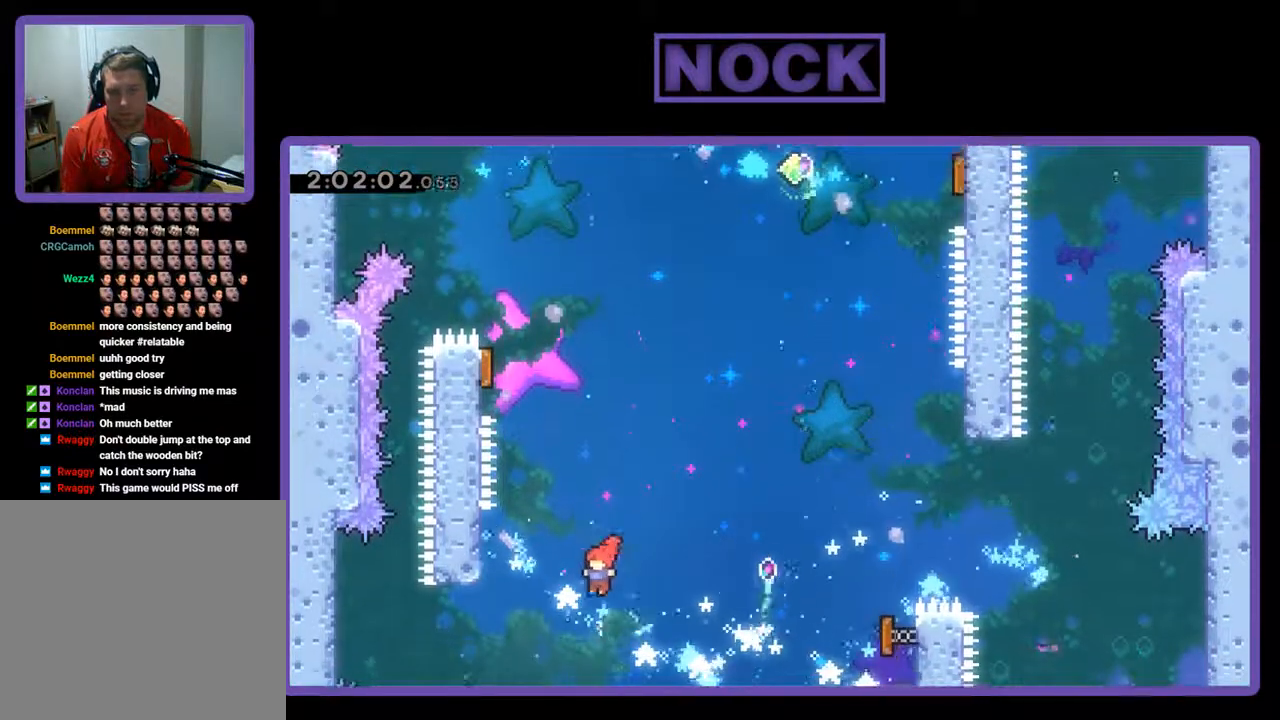
{"buttons": ["R2"], "left_stick": "center", "events": [[67, "DPAD_LEFT", "down"], [100, "DPAD_UP", "down"], [167, "CIRCLE", "down"], [367, "CIRCLE", "up"], [367, "DPAD_LEFT", "up"], [433, "DPAD_UP", "up"]]}
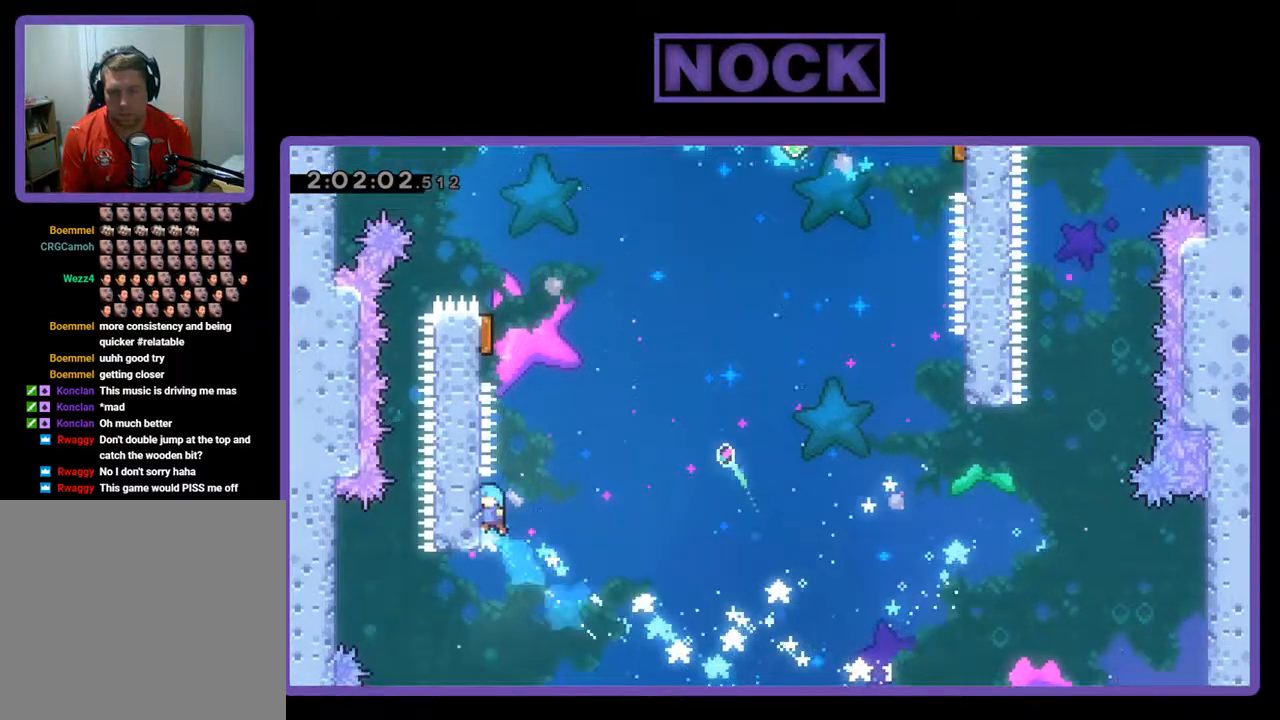
{"buttons": ["CROSS", "R2", "DPAD_UP", "DPAD_LEFT"], "left_stick": "center", "events": [[167, "DPAD_UP", "down"], [200, "DPAD_RIGHT", "down"], [233, "CROSS", "down"], [300, "DPAD_RIGHT", "up"], [333, "DPAD_LEFT", "down"]]}
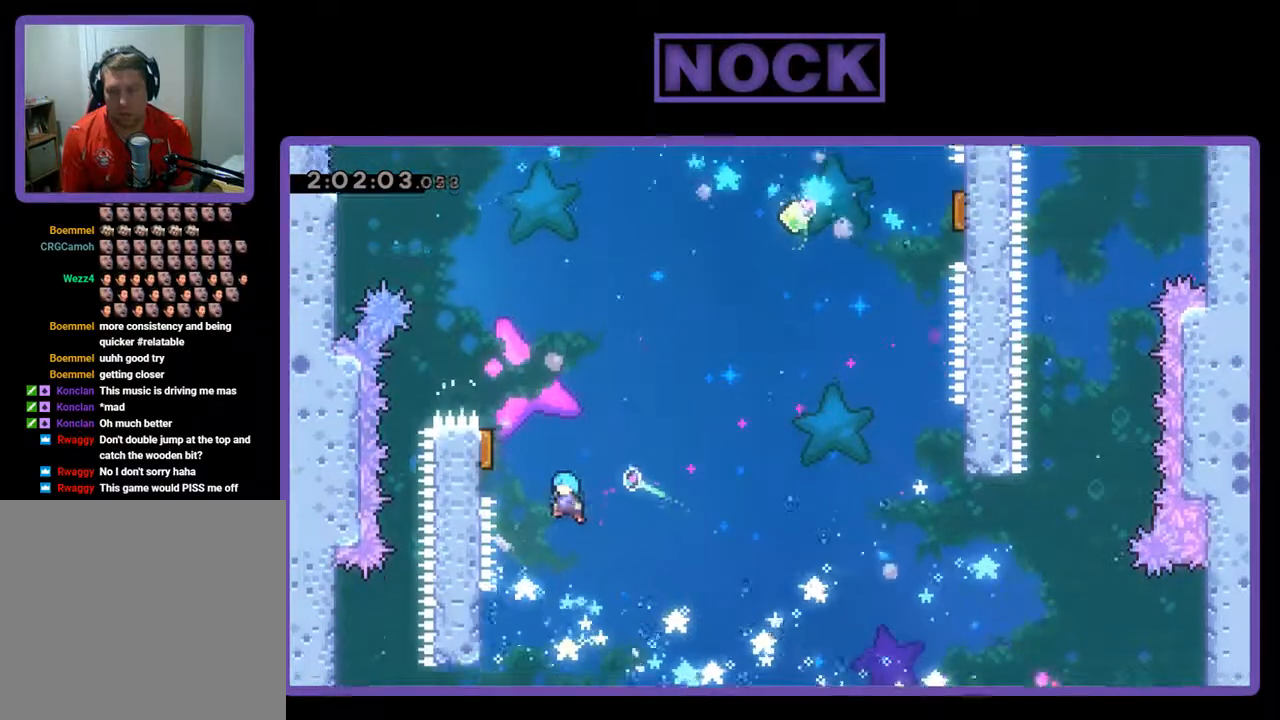
{"buttons": ["R2", "DPAD_UP", "DPAD_RIGHT"], "left_stick": "center", "events": [[333, "CROSS", "up"], [333, "DPAD_LEFT", "up"], [333, "DPAD_RIGHT", "down"]]}
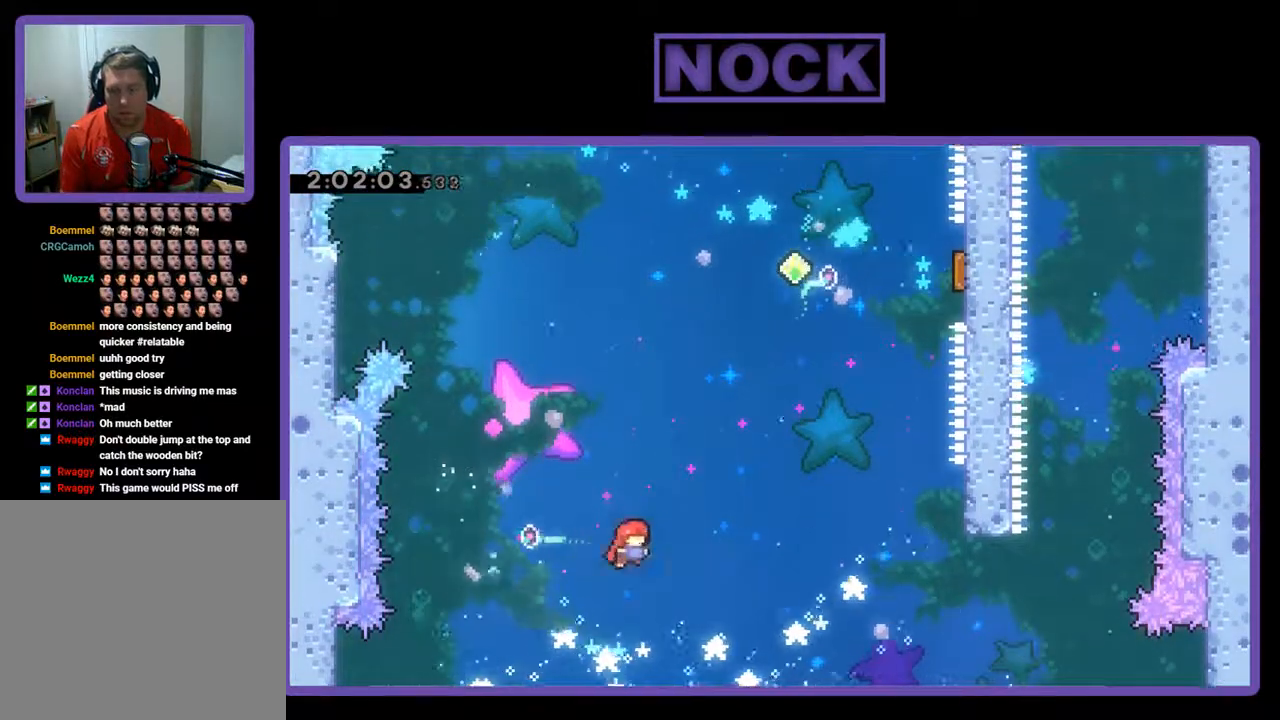
{"buttons": ["R2", "DPAD_UP", "DPAD_RIGHT"], "left_stick": "center", "events": []}
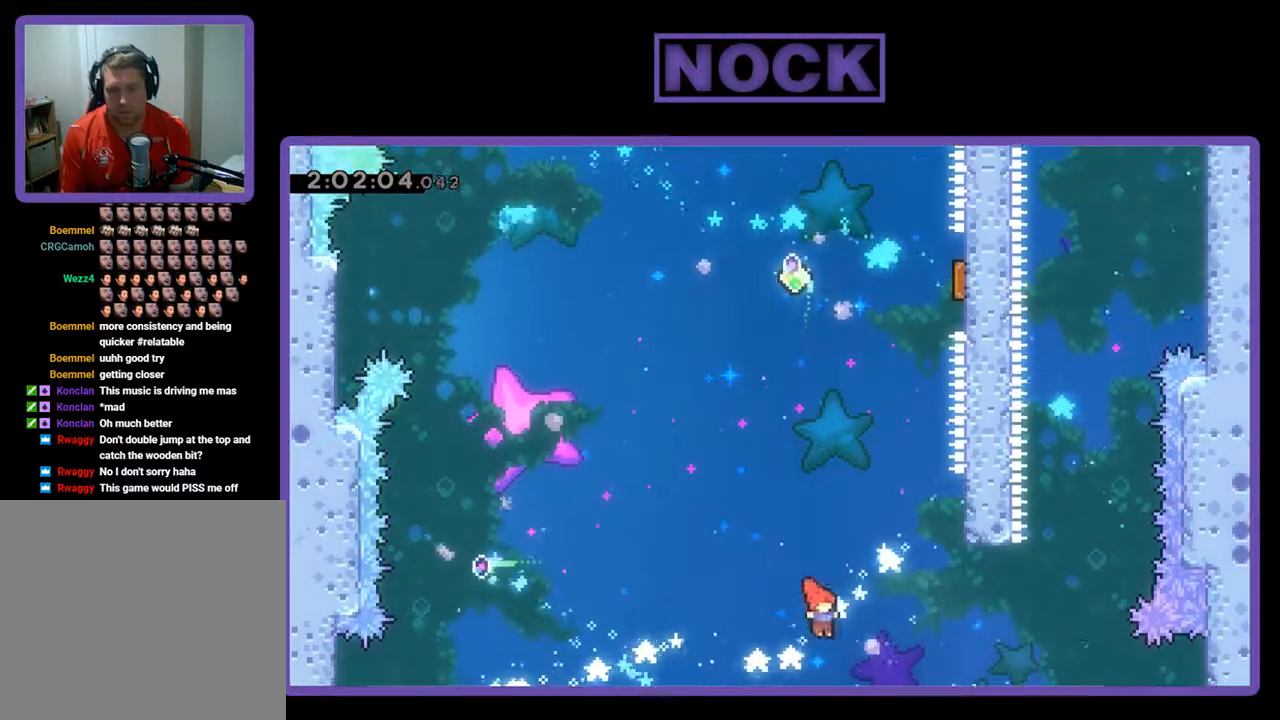
{"buttons": ["R2", "DPAD_UP"], "left_stick": "center", "events": [[33, "CIRCLE", "down"], [367, "DPAD_RIGHT", "up"], [500, "CIRCLE", "up"]]}
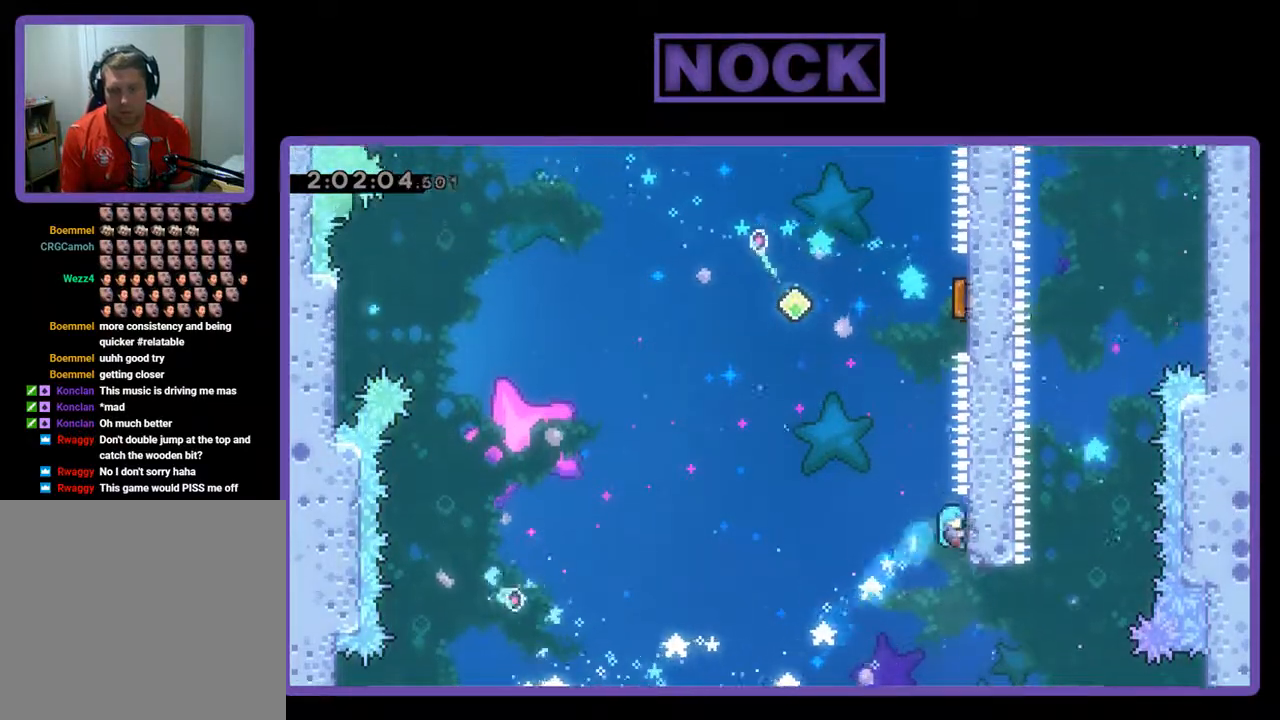
{"buttons": ["CROSS", "R2", "DPAD_UP", "DPAD_RIGHT"], "left_stick": "center", "events": [[67, "DPAD_LEFT", "down"], [167, "CROSS", "down"], [233, "DPAD_LEFT", "up"], [233, "DPAD_RIGHT", "down"]]}
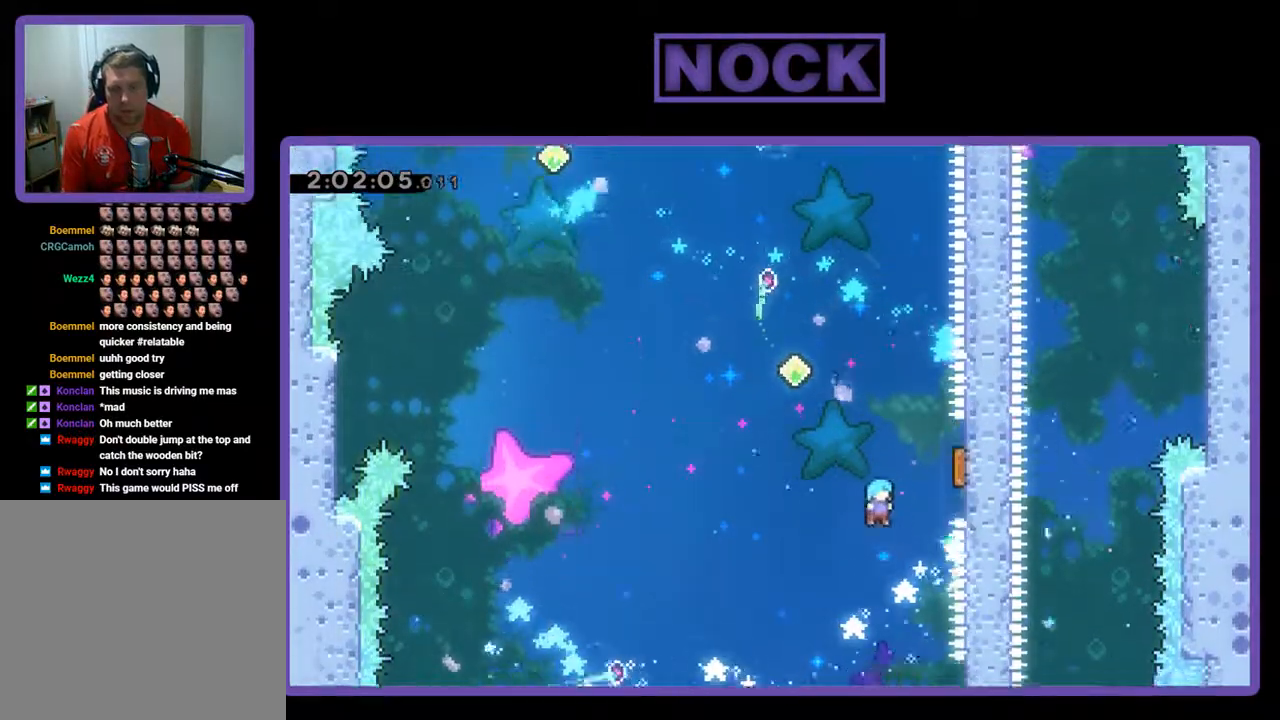
{"buttons": ["R2", "DPAD_UP"], "left_stick": "center", "events": [[233, "CROSS", "up"], [433, "DPAD_RIGHT", "up"]]}
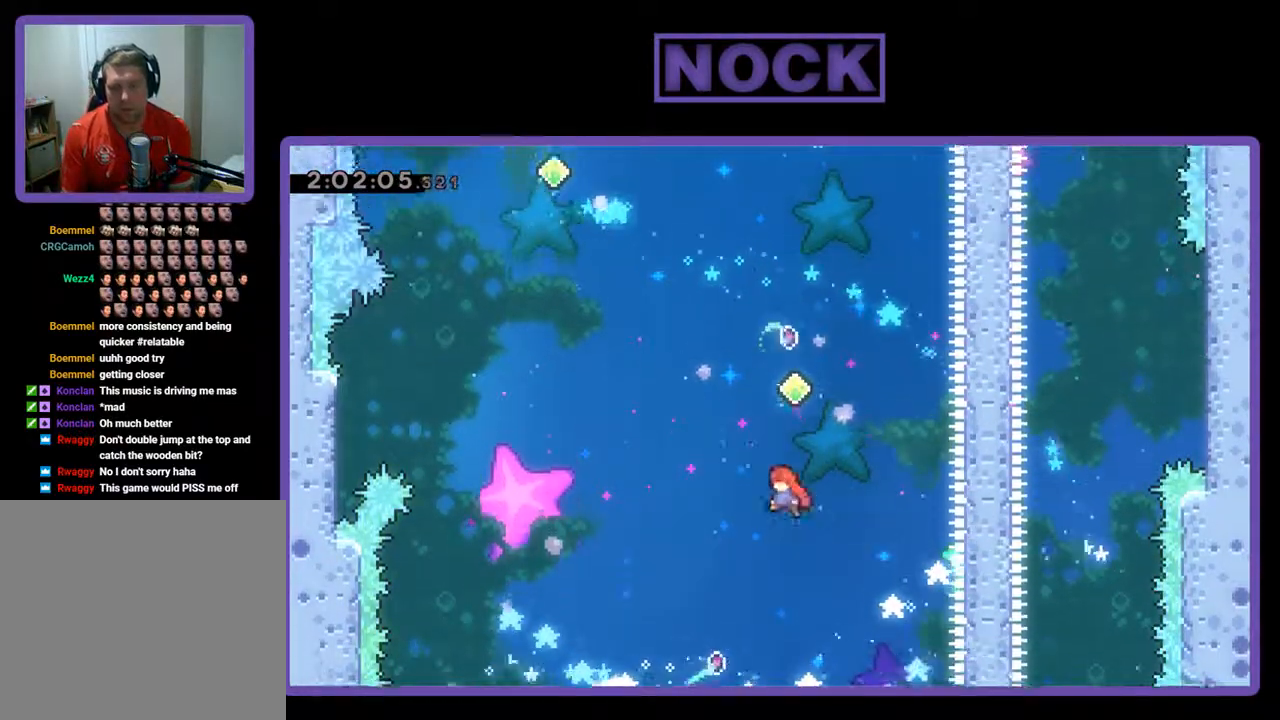
{"buttons": ["CIRCLE", "R2", "DPAD_UP", "DPAD_RIGHT"], "left_stick": "center", "events": [[100, "DPAD_RIGHT", "down"], [200, "CIRCLE", "down"]]}
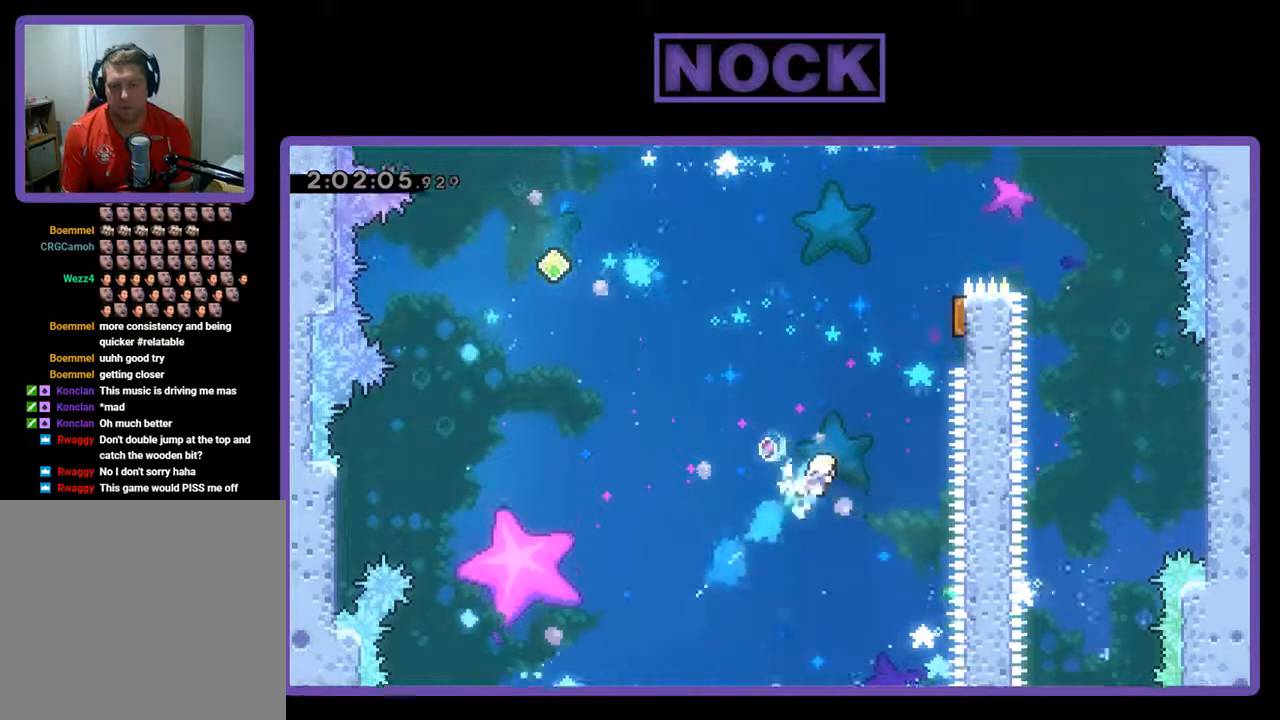
{"buttons": ["CIRCLE", "R2", "DPAD_RIGHT"], "left_stick": "center", "events": [[100, "CIRCLE", "up"], [233, "CIRCLE", "down"], [500, "DPAD_UP", "up"]]}
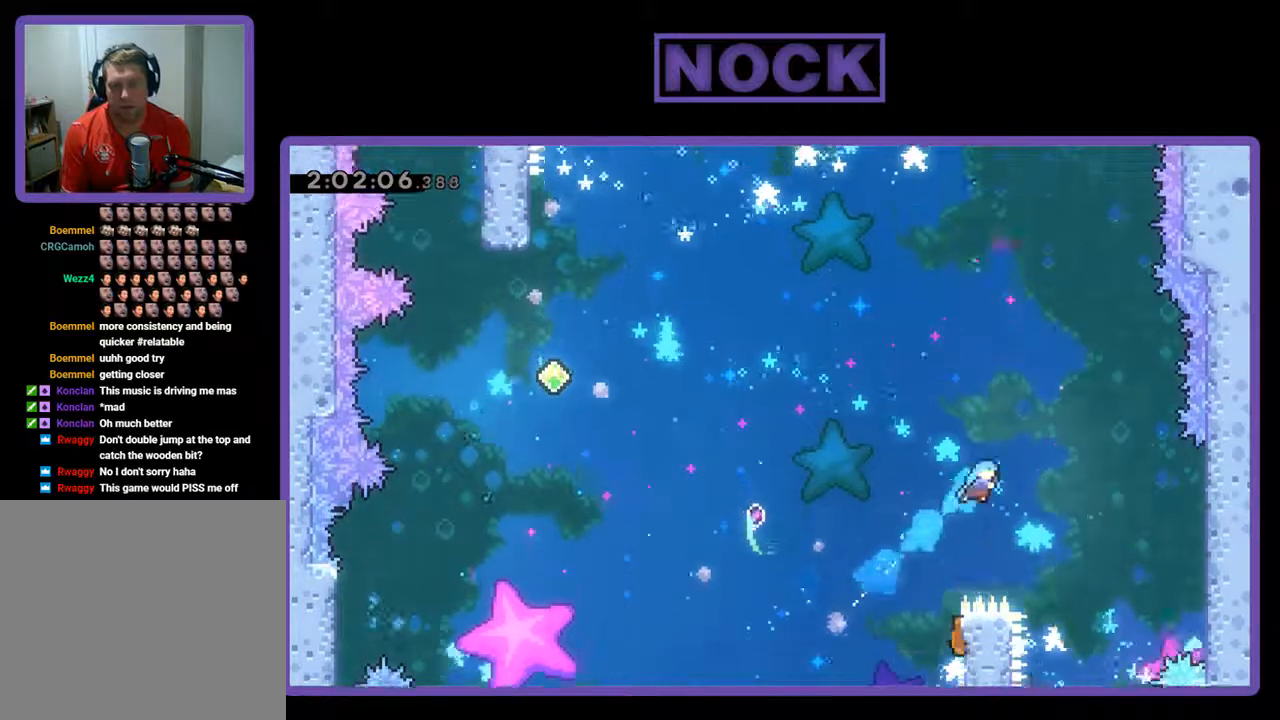
{"buttons": [], "left_stick": "center", "events": [[33, "DPAD_RIGHT", "up"], [100, "CIRCLE", "up"], [133, "DPAD_LEFT", "down"], [233, "DPAD_UP", "down"], [367, "DPAD_LEFT", "up"], [400, "R2", "up"], [433, "DPAD_UP", "up"]]}
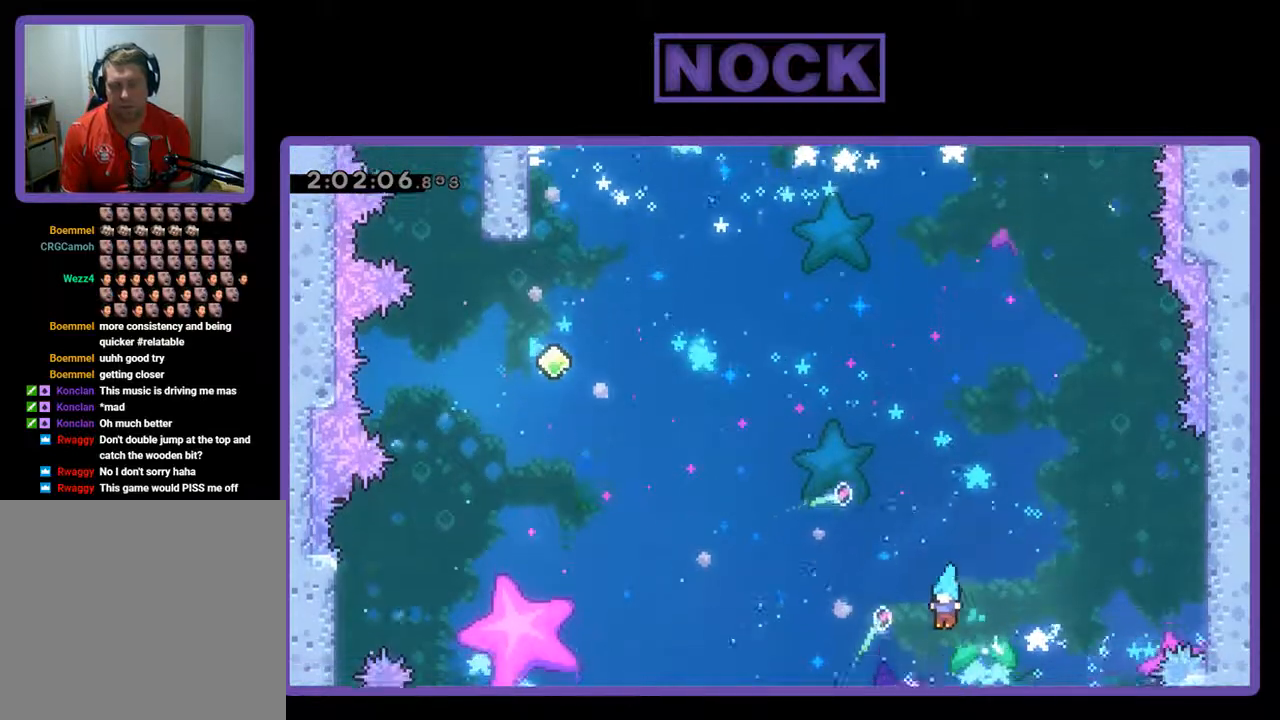
{"buttons": [], "left_stick": "center", "events": []}
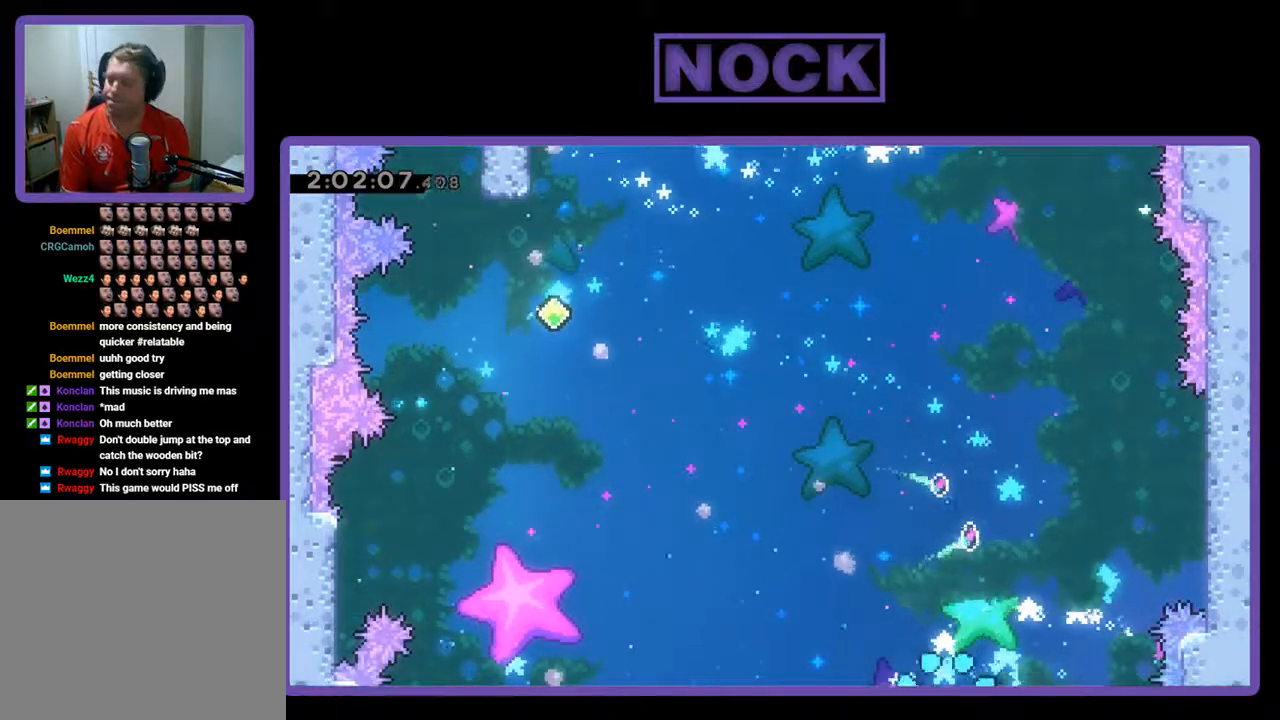
{"buttons": [], "left_stick": "center", "events": []}
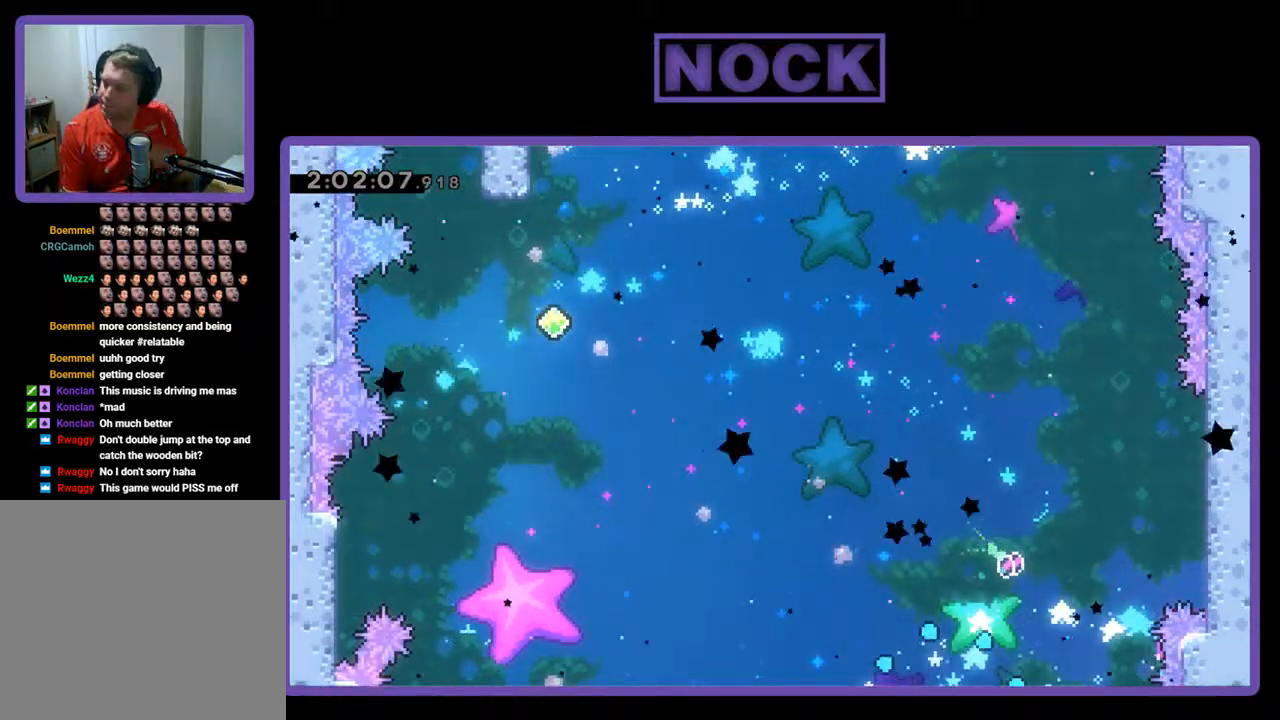
{"buttons": [], "left_stick": "center", "events": []}
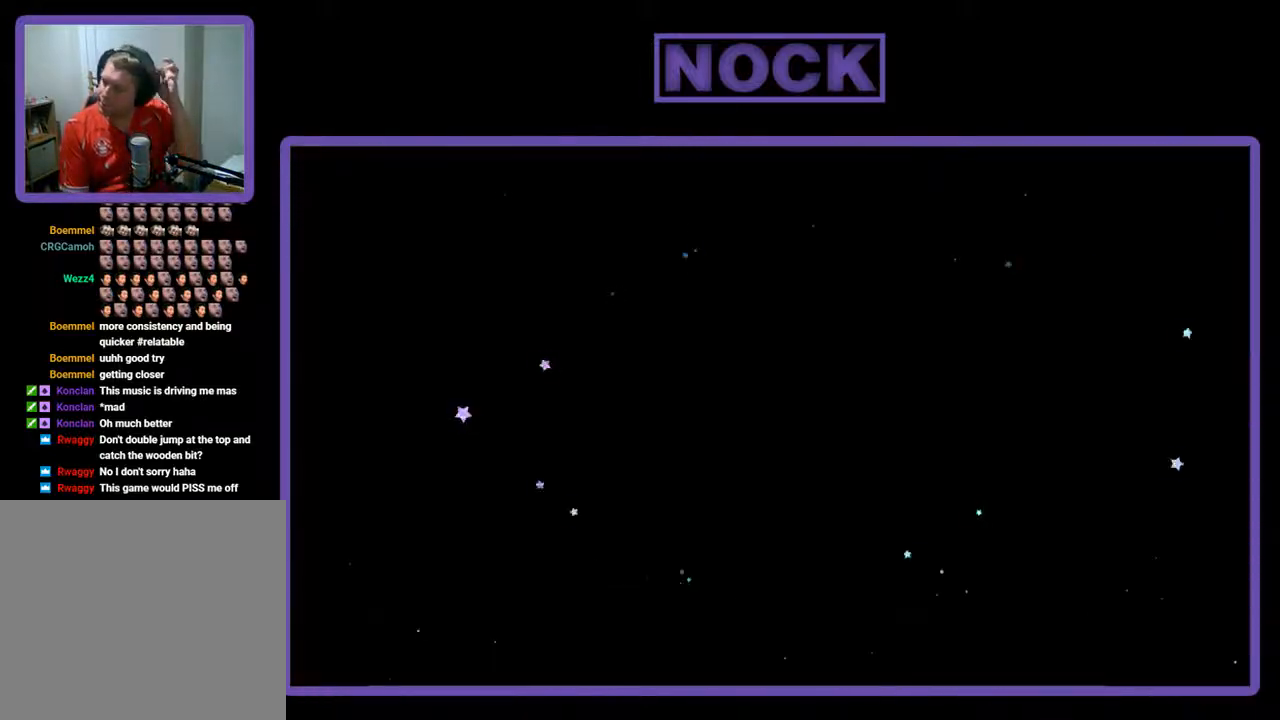
{"buttons": [], "left_stick": "center", "events": []}
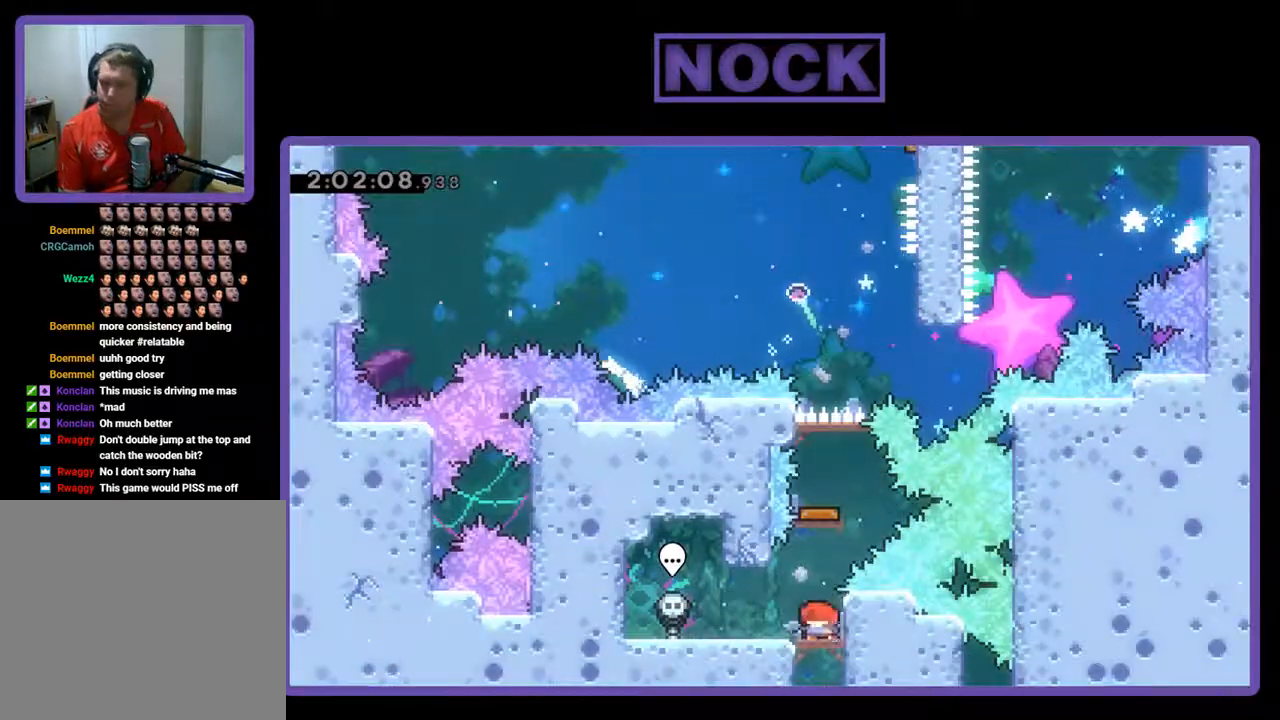
{"buttons": ["CIRCLE"], "left_stick": "center", "events": [[500, "CIRCLE", "down"]]}
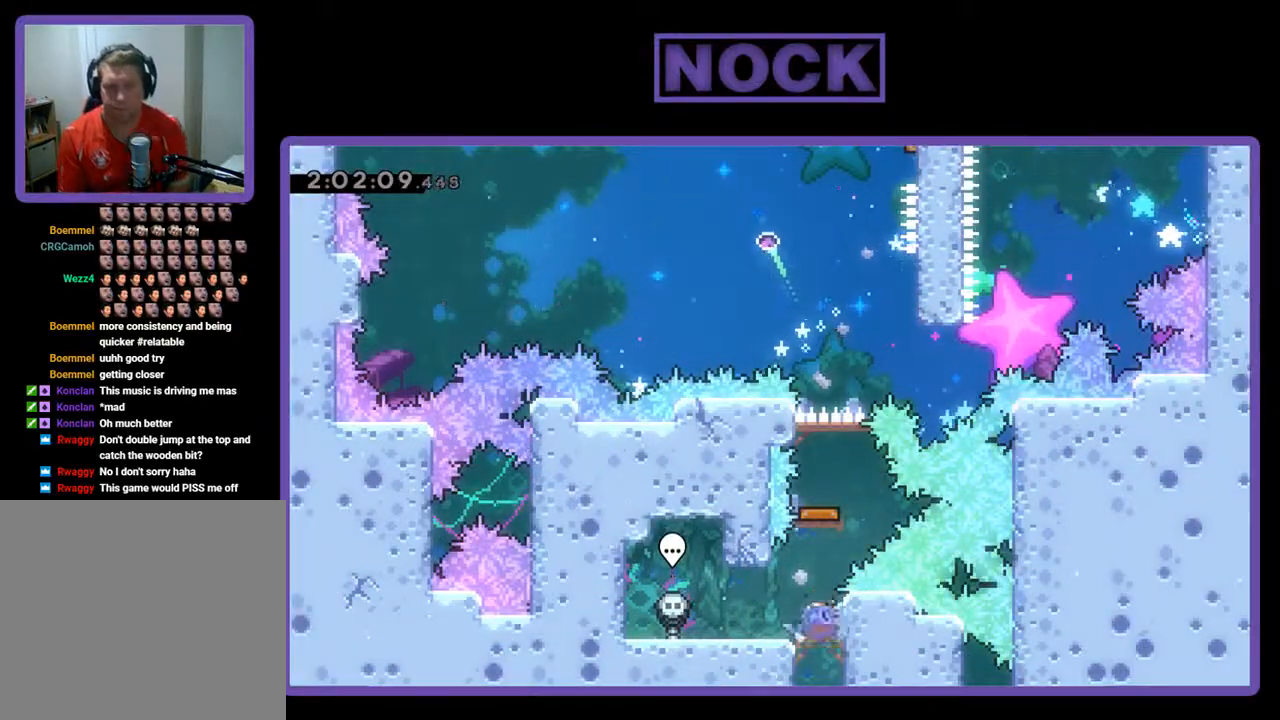
{"buttons": [], "left_stick": "center", "events": [[33, "DPAD_UP", "down"], [367, "DPAD_UP", "up"], [400, "CIRCLE", "up"]]}
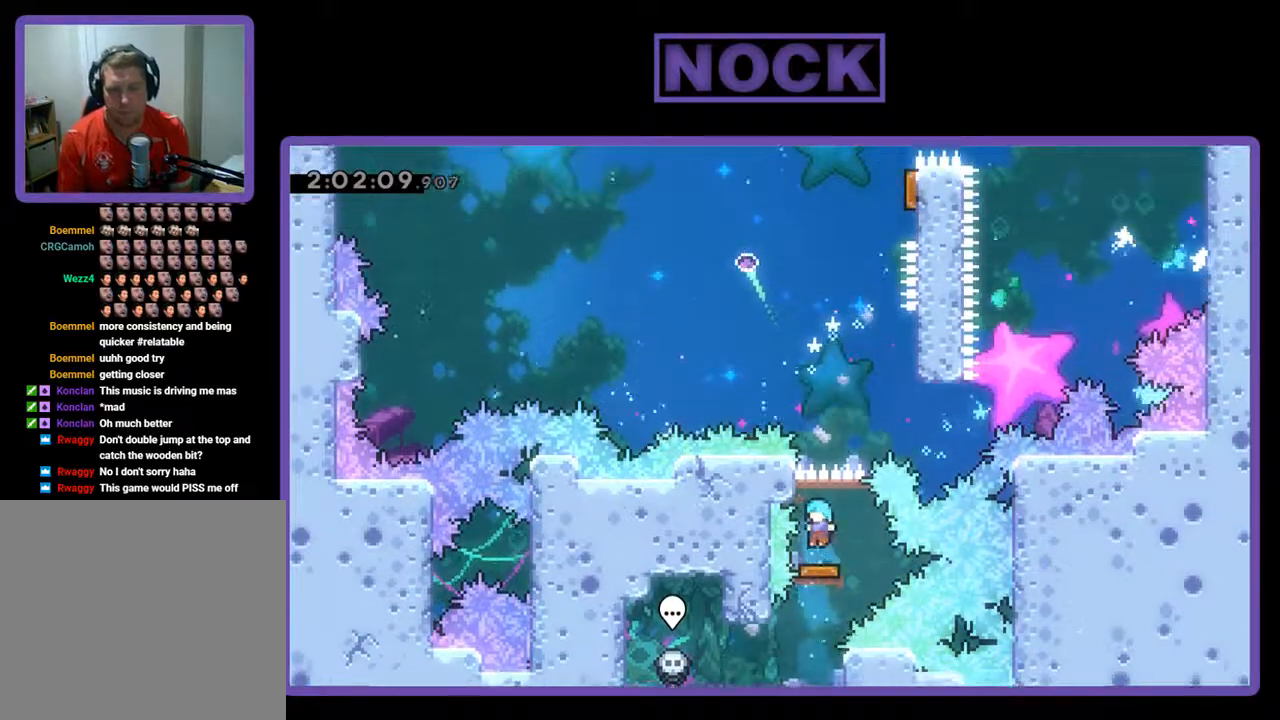
{"buttons": ["DPAD_RIGHT"], "left_stick": "center", "events": [[167, "DPAD_RIGHT", "down"]]}
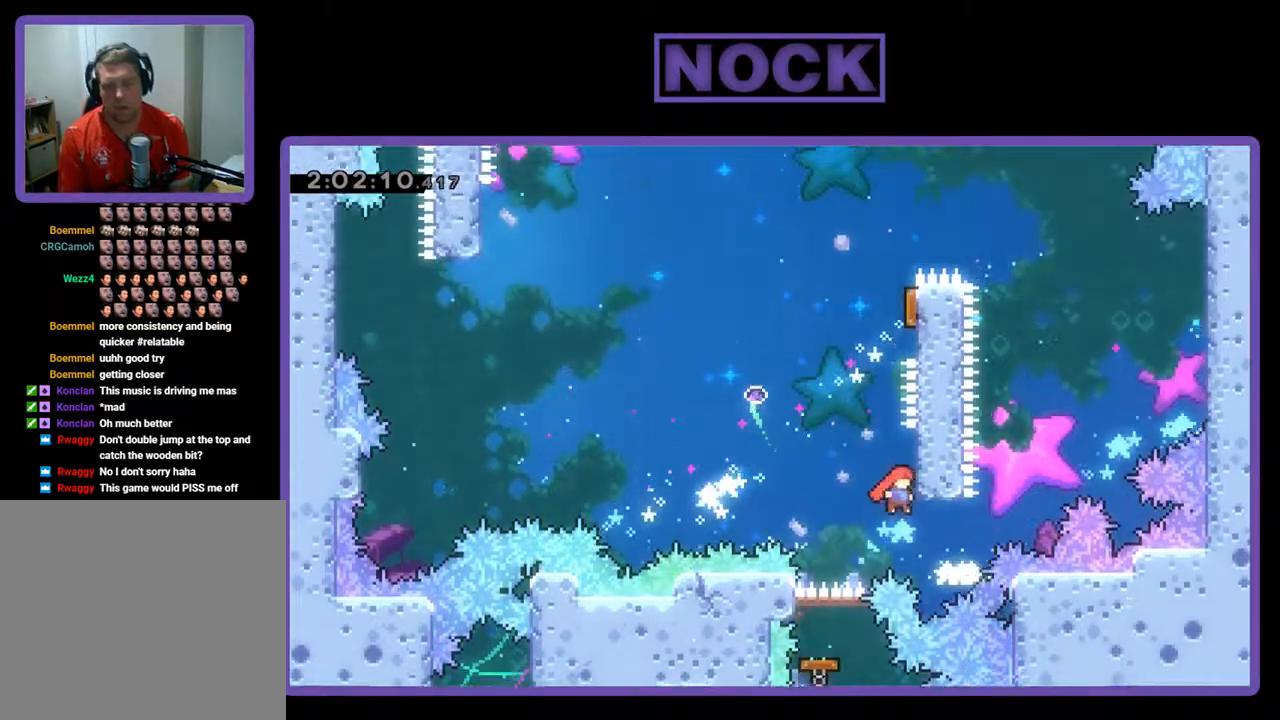
{"buttons": ["CIRCLE", "R2", "DPAD_UP", "DPAD_RIGHT"], "left_stick": "center", "events": [[100, "CROSS", "down"], [100, "DPAD_UP", "down"], [133, "DPAD_RIGHT", "up"], [267, "CROSS", "up"], [267, "R2", "down"], [333, "CIRCLE", "down"], [467, "DPAD_RIGHT", "down"]]}
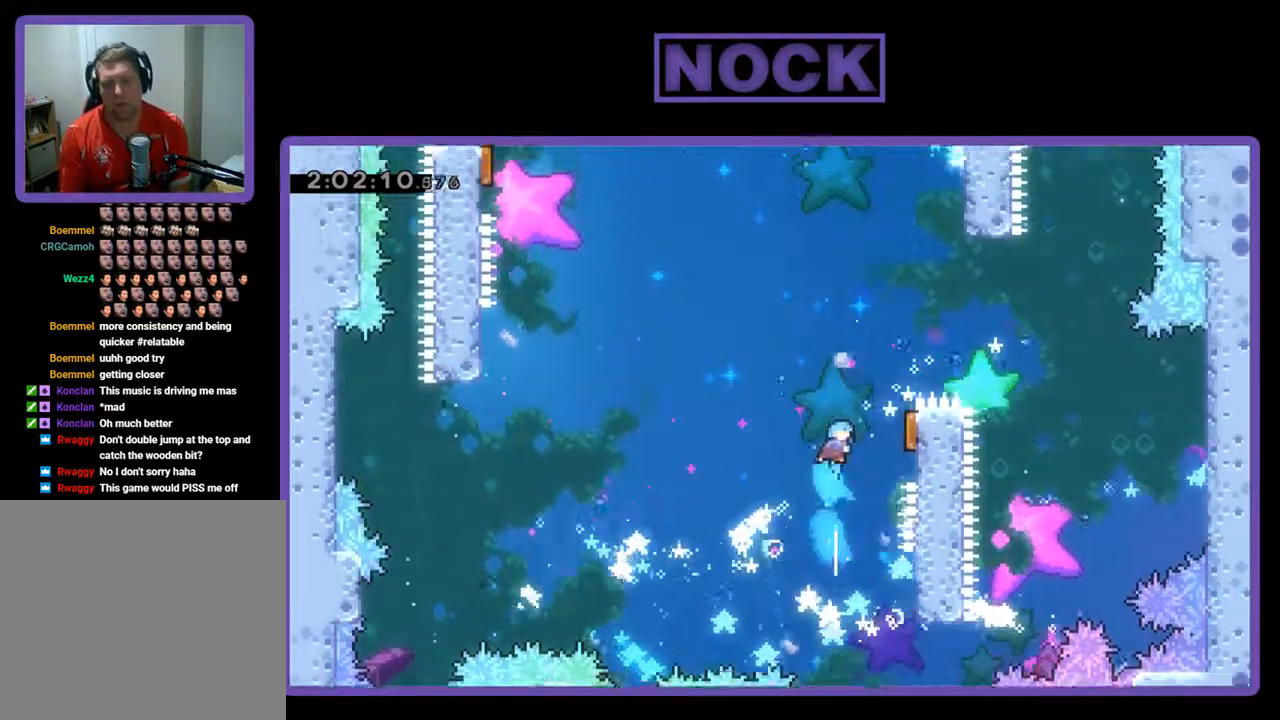
{"buttons": [], "left_stick": "center", "events": [[33, "CIRCLE", "up"], [100, "DPAD_UP", "up"], [200, "R2", "up"], [367, "DPAD_RIGHT", "up"]]}